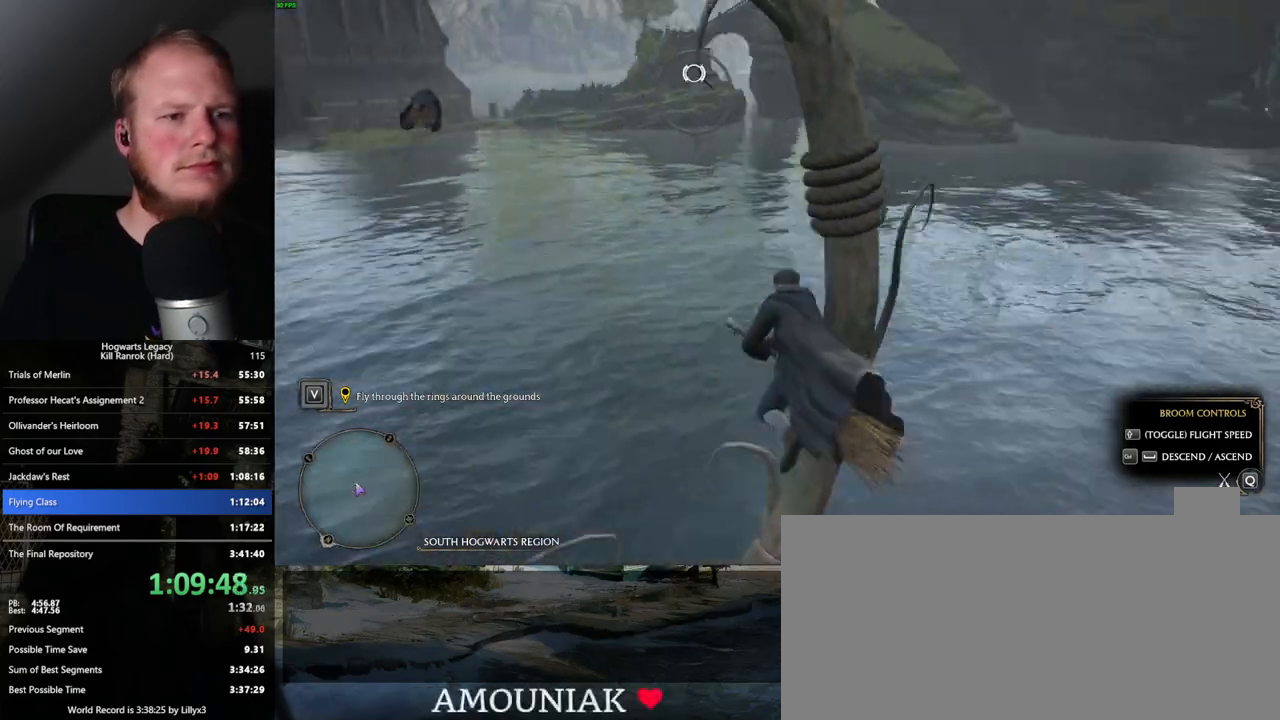
Gameplay with keyboard and mouse; each line is a JSON object with the keys and mouse buttons held at the frame after it. "events" lists presses ("down") and releases ("up") of ".", "/", "0", "1", "2", "3", "4", "5", "6", "7", "8", "9", "a", "alt_l", "alt_r", "b", "backslash", "backspace", "c", "caps_lock", "comma", "ctrl_l", "ctrl_r", "d", "e", "equals", "escape", "f", "f1", "f10", "f11", "f12", "f2", "f3", "f4", "f5", "f6", "f7", "f8", "f9", "g", "h", "i", "j", "k", "l", "lbracket", "m", "minus", "n", "o", "p", "q", "quote", "r", "rbracket", "return", "s", "semicolon", "shift_l", "shift_r", "space", "super", "t", "tab", "tilde", "u", "v", "w", "x", "y", "z", "mouse_left", "mouse_wheel", "mouse_right", "mouse_mb4" and "mouse_mb5" between this image and that frame as [ms after this image, input, new state], when the widget could be followed in between. "mouse_left", "mouse_wheel", "mouse_right", "mouse_mb4", "mouse_mb5" = the "left", "wheel", "right", "mb4", "mb5" buttons of the "mouse" list. No other keys are recorded. "wheel" means that the mouse wheel is clicked or scrolled. Mouse movement is not recorded.
{"keys": ["w"], "mouse": [], "events": [[67, "d", "up"]]}
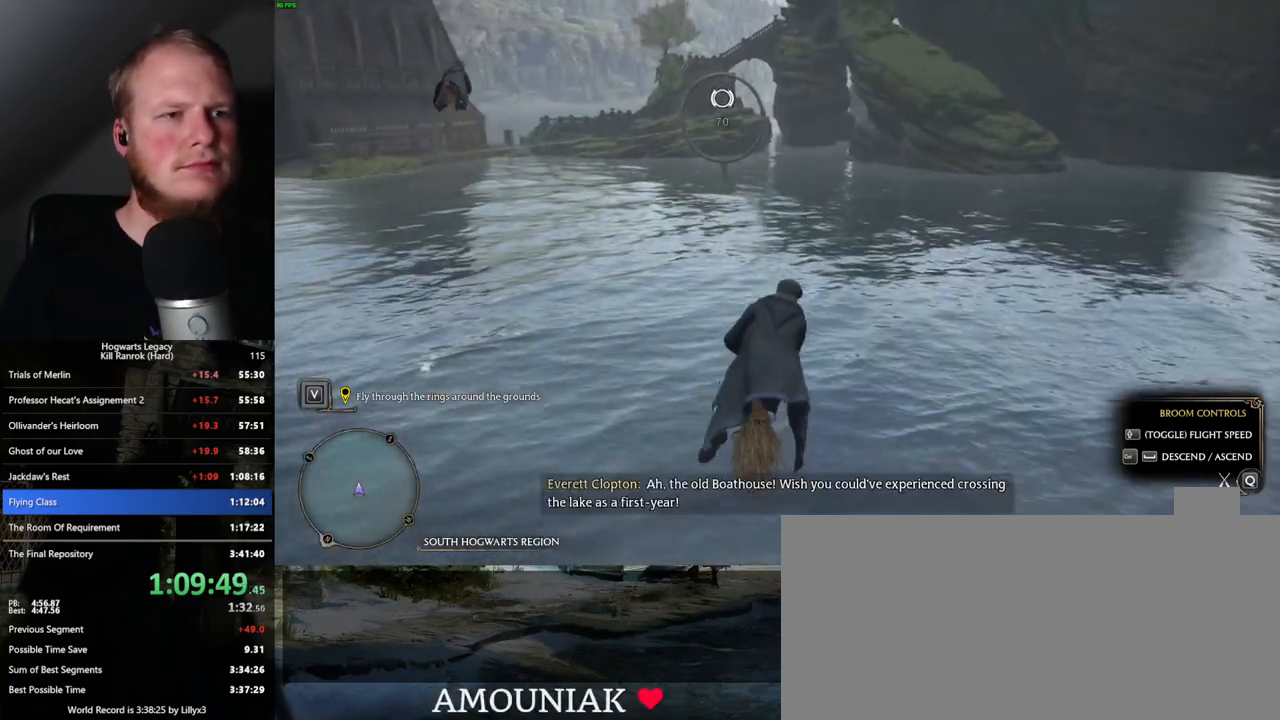
{"keys": ["w"], "mouse": [], "events": []}
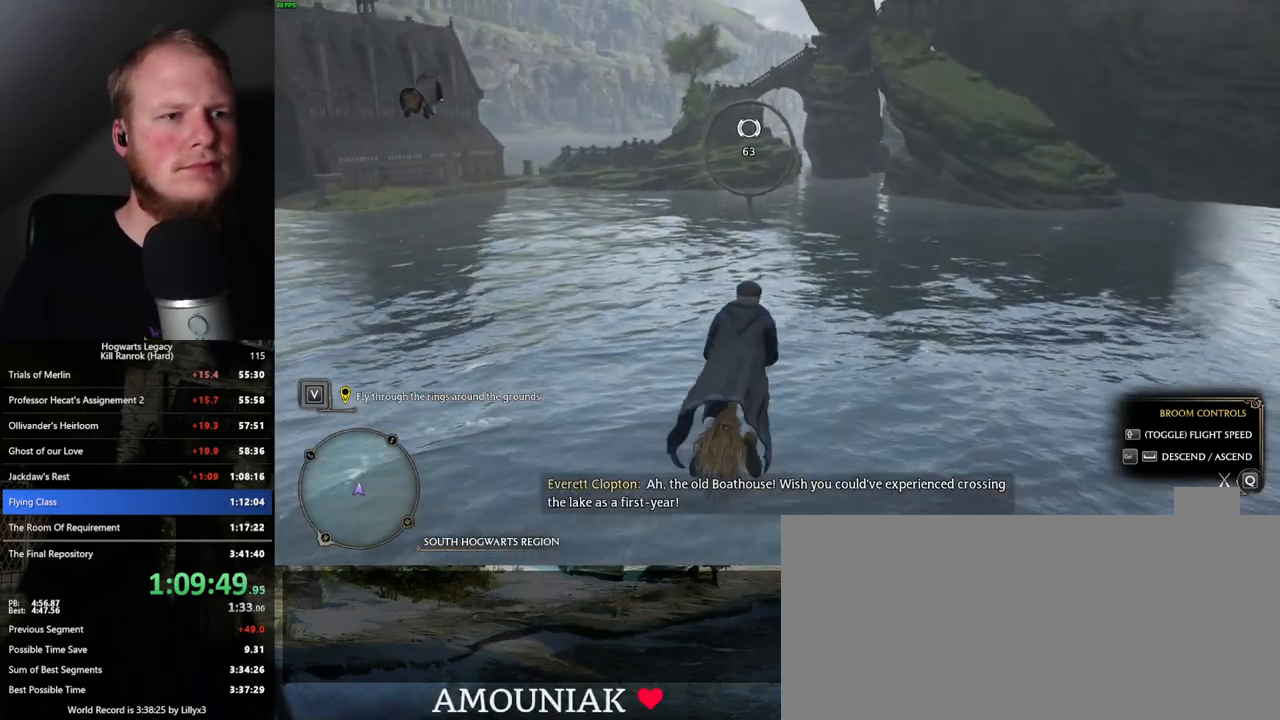
{"keys": ["w"], "mouse": [], "events": []}
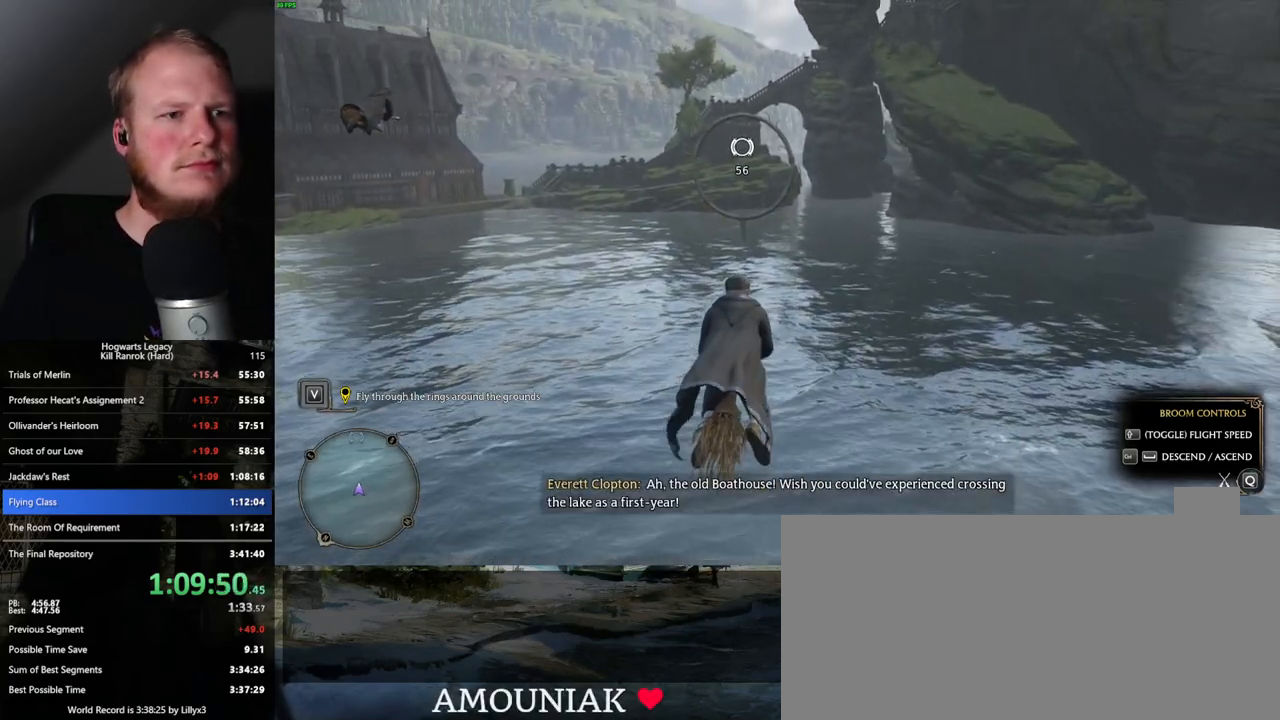
{"keys": ["w"], "mouse": [], "events": []}
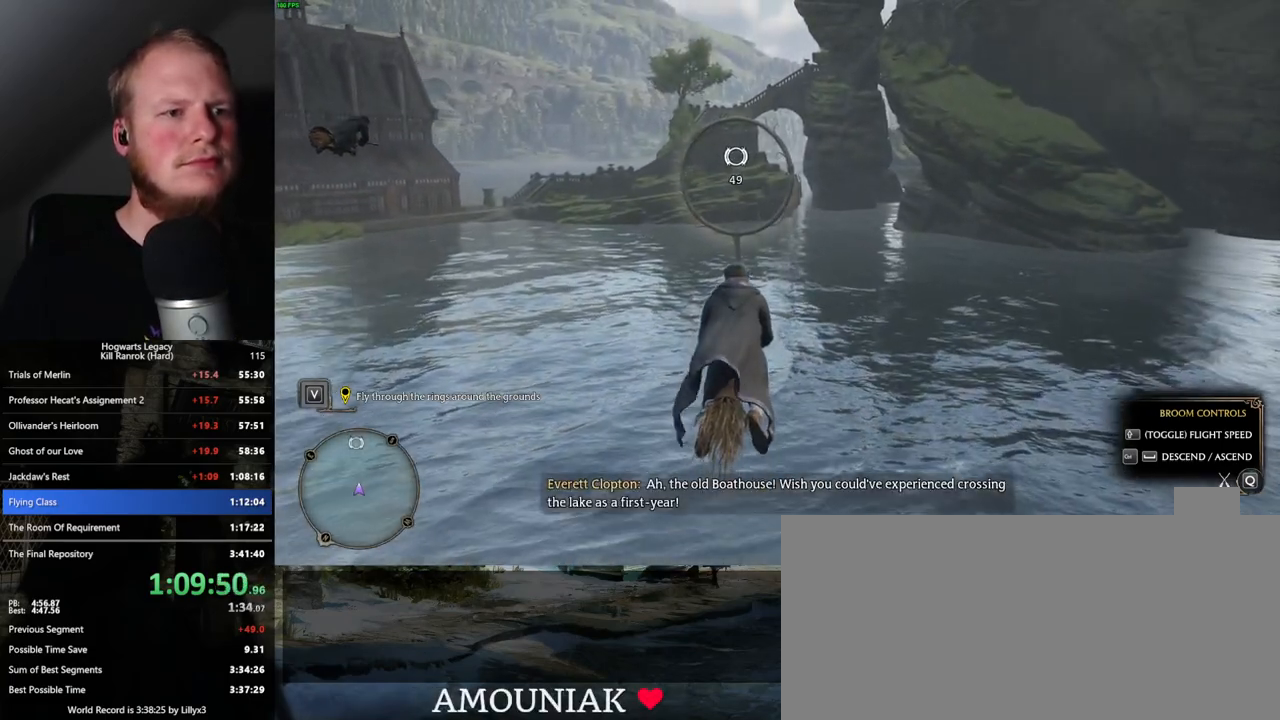
{"keys": ["w"], "mouse": [], "events": []}
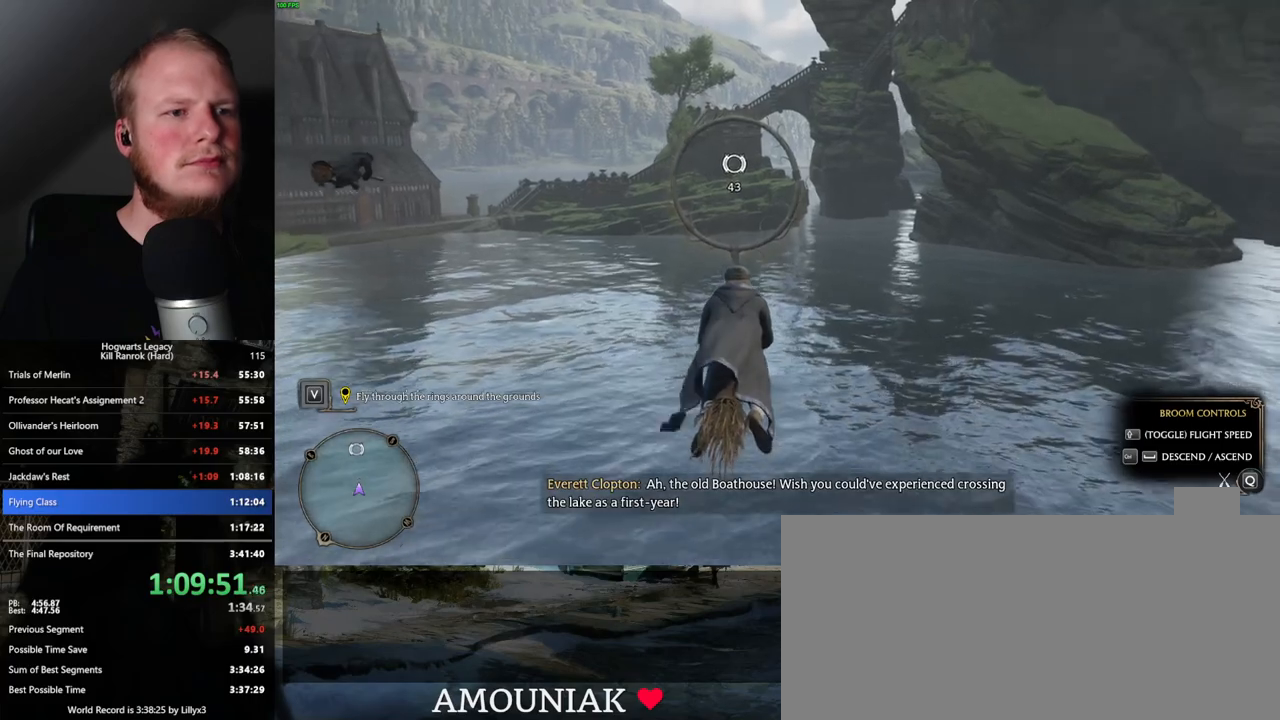
{"keys": ["w"], "mouse": [], "events": []}
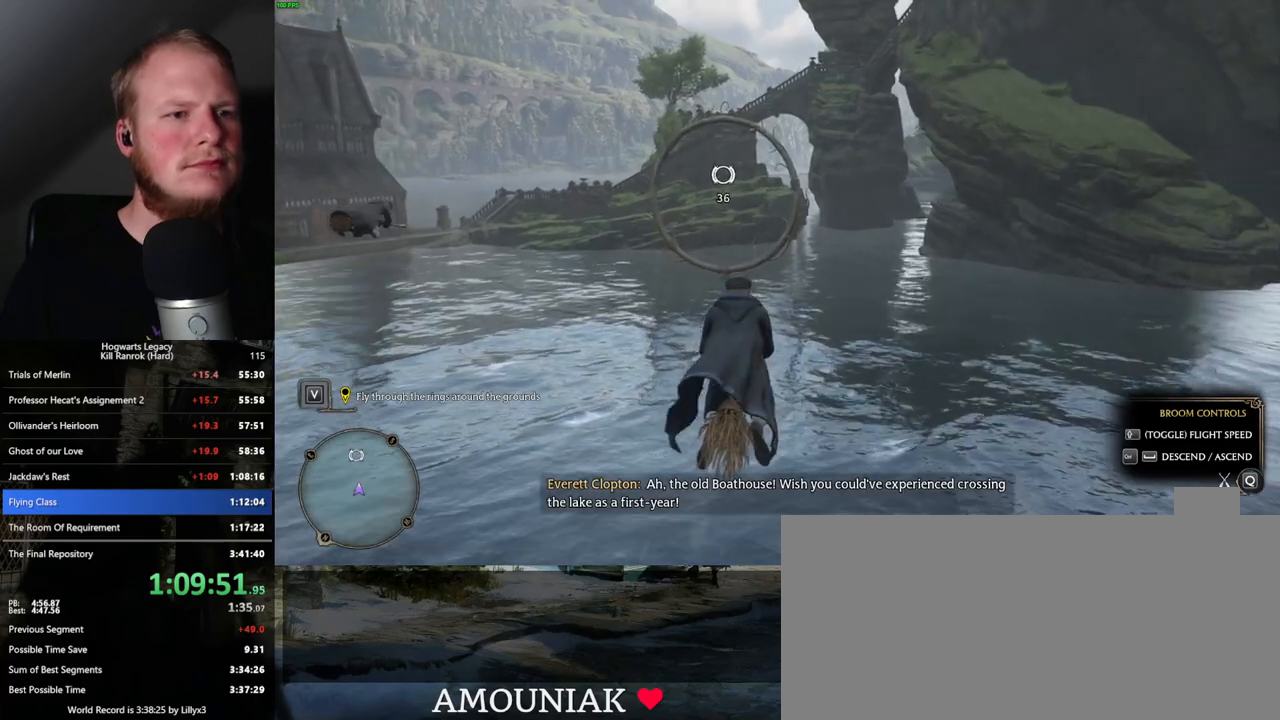
{"keys": ["w"], "mouse": [], "events": []}
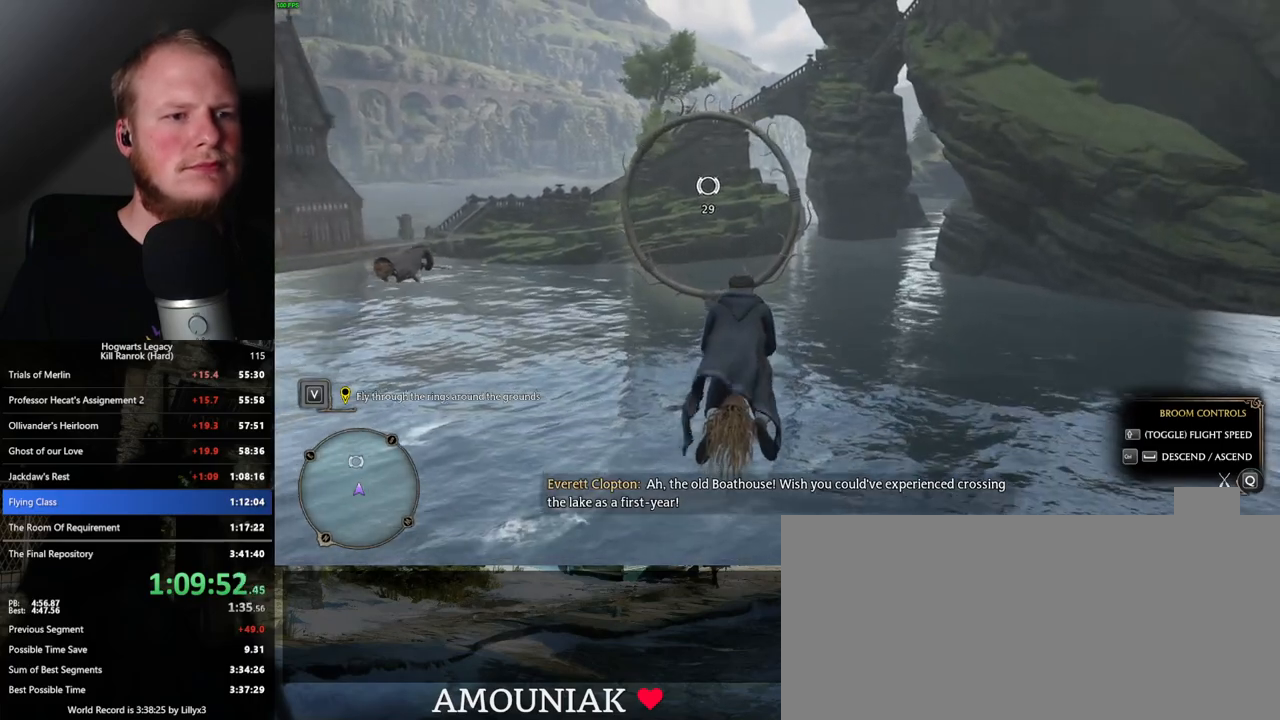
{"keys": ["w"], "mouse": [], "events": []}
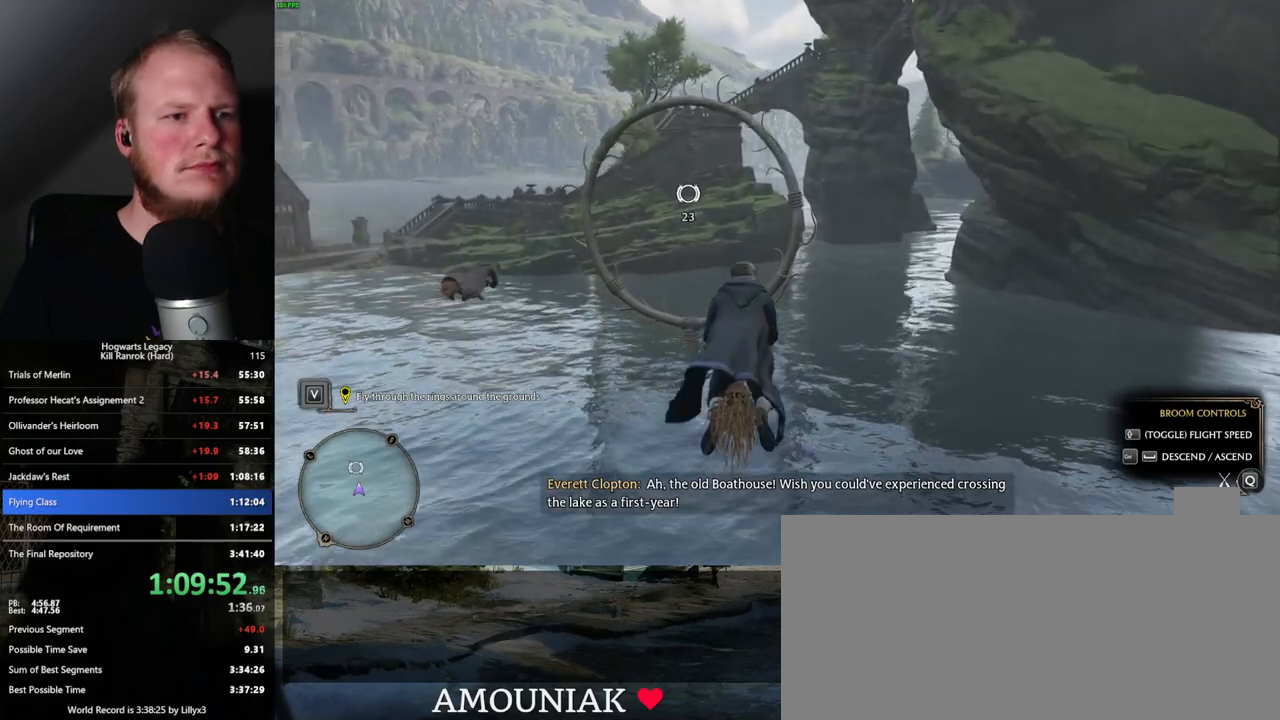
{"keys": ["w"], "mouse": [], "events": []}
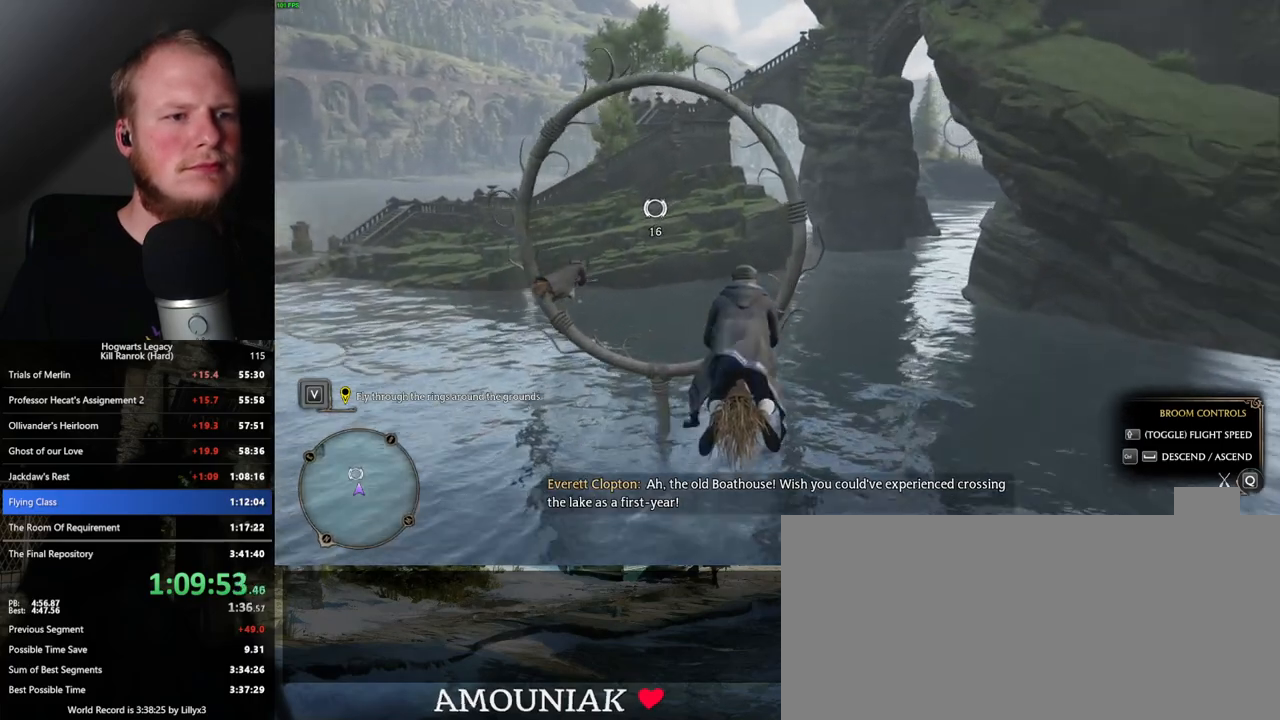
{"keys": ["ctrl_l", "w"], "mouse": [], "events": [[433, "ctrl_l", "down"]]}
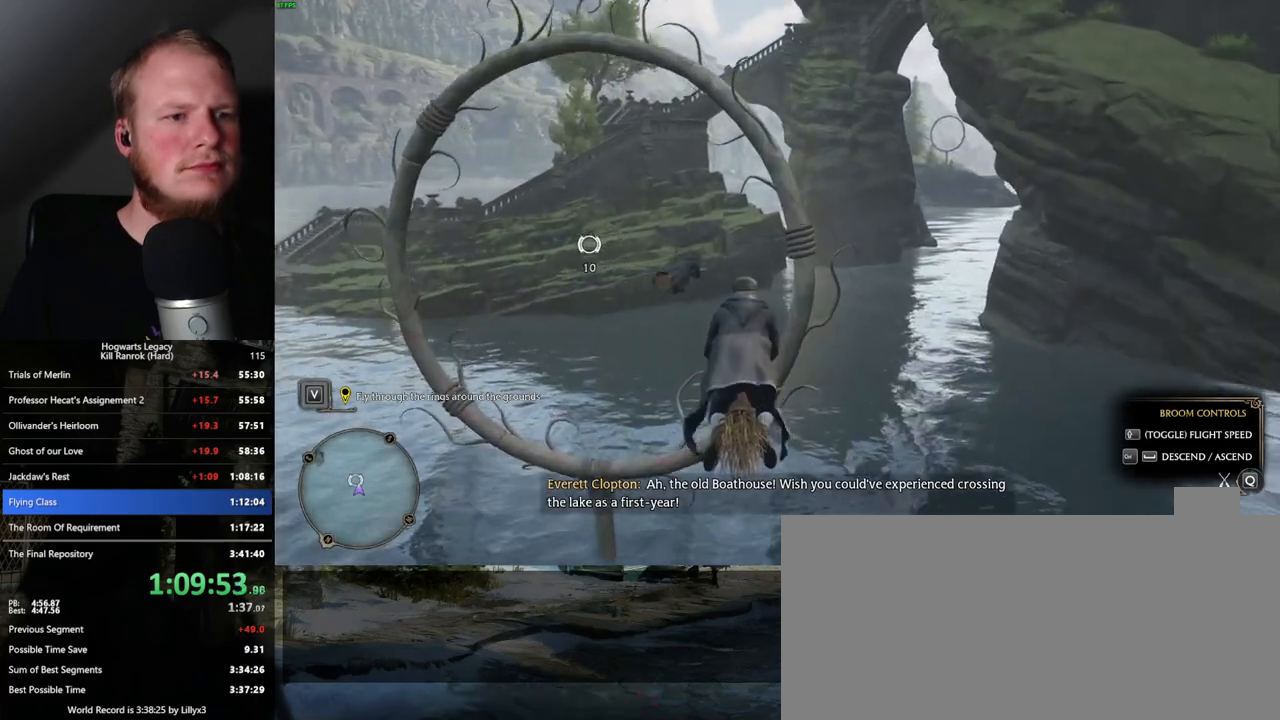
{"keys": ["d", "w"], "mouse": [], "events": [[17, "ctrl_l", "up"], [350, "d", "down"]]}
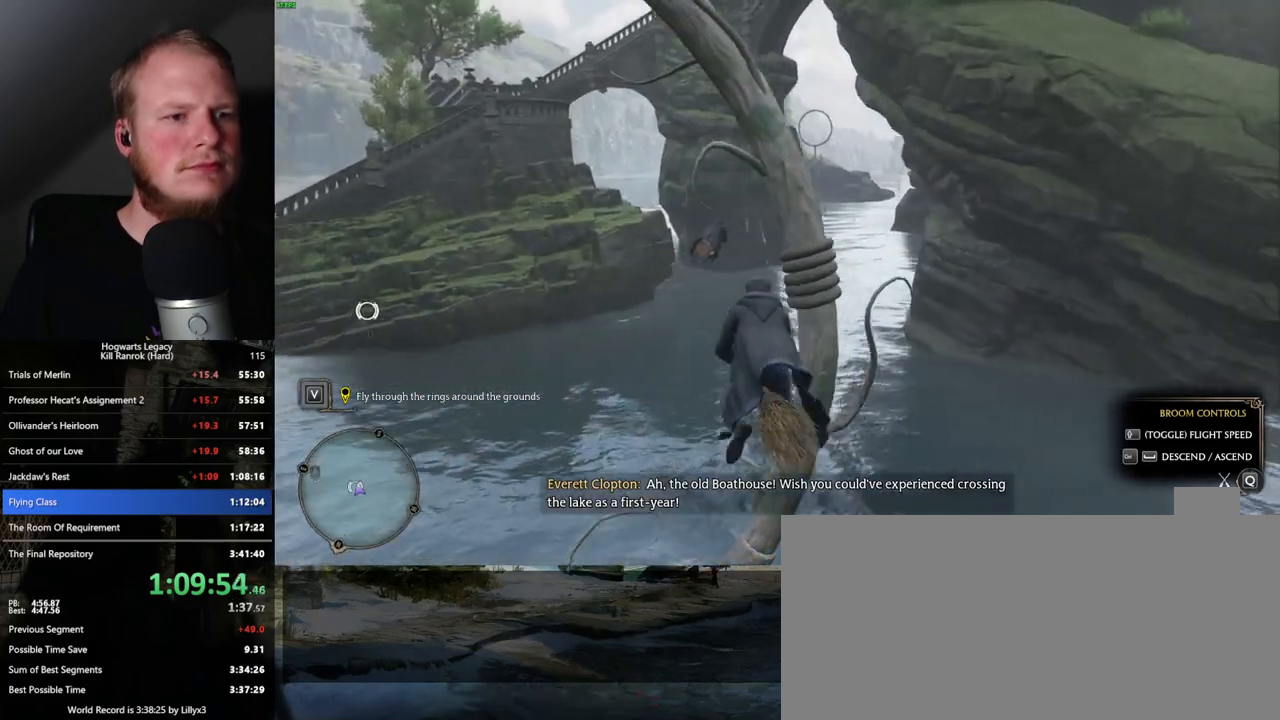
{"keys": ["w"], "mouse": [], "events": [[50, "d", "up"]]}
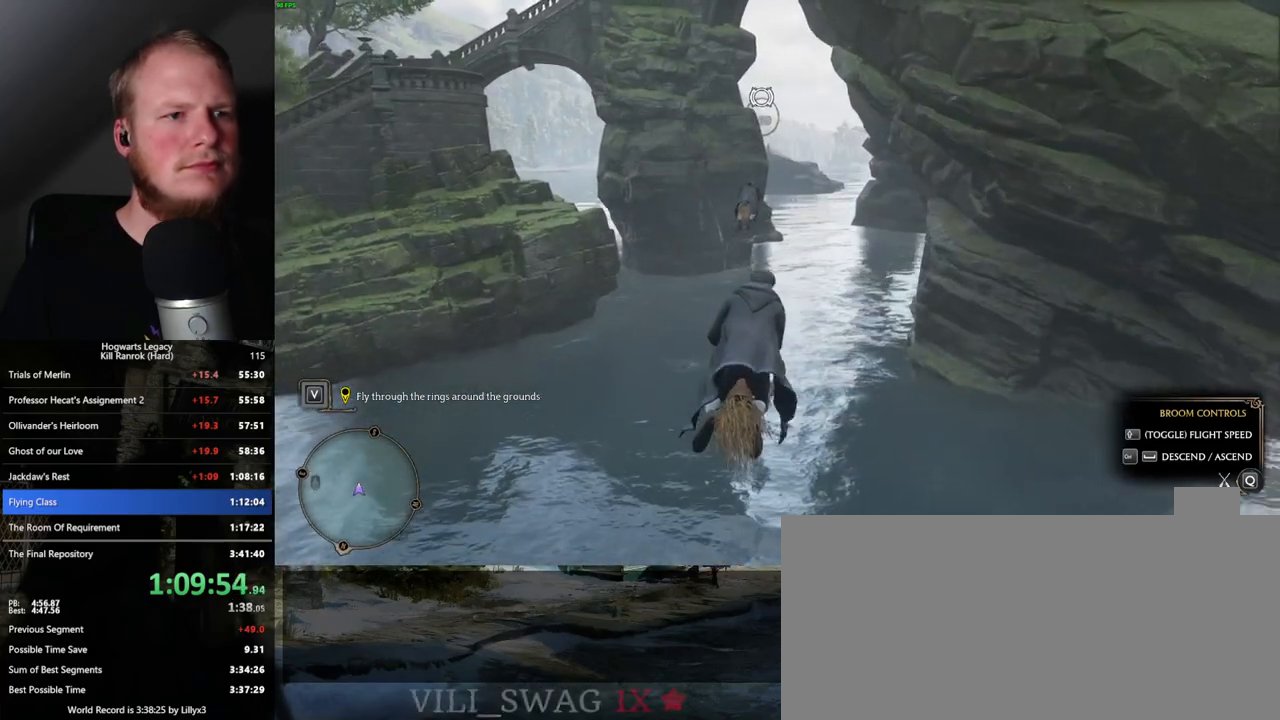
{"keys": ["w"], "mouse": [], "events": []}
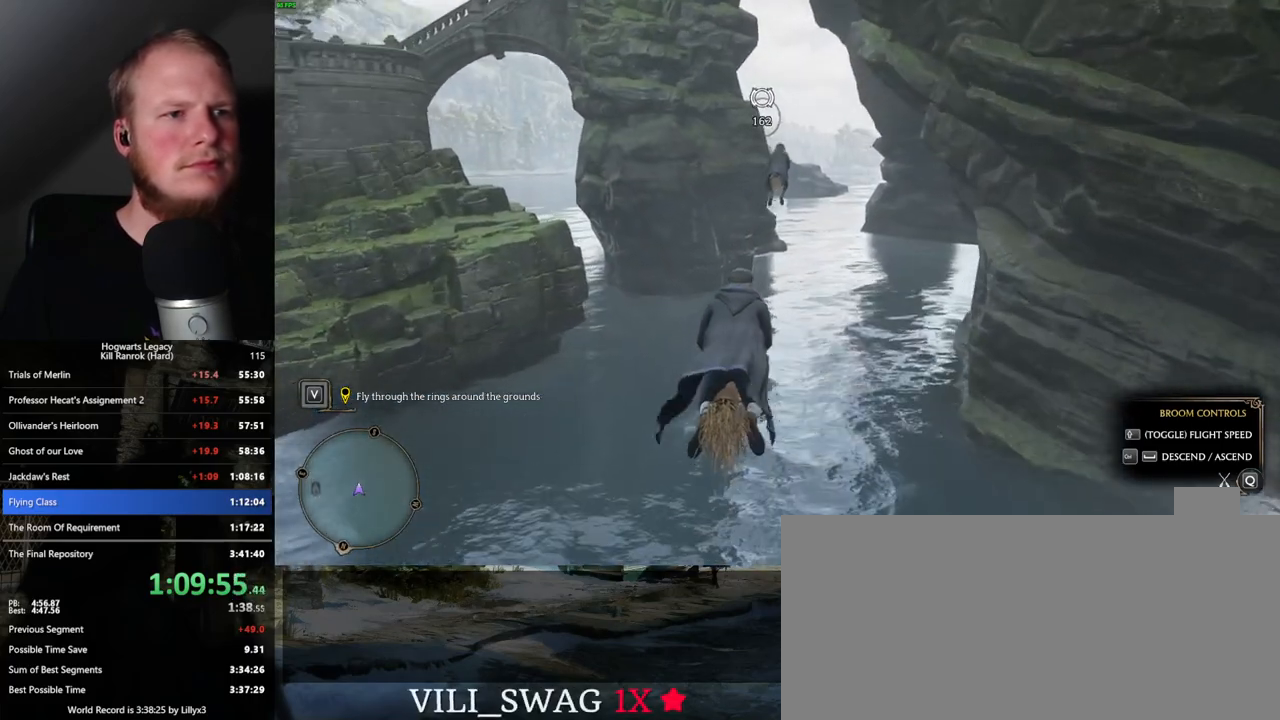
{"keys": ["space", "w"], "mouse": [], "events": [[183, "space", "down"], [267, "space", "up"], [500, "space", "down"]]}
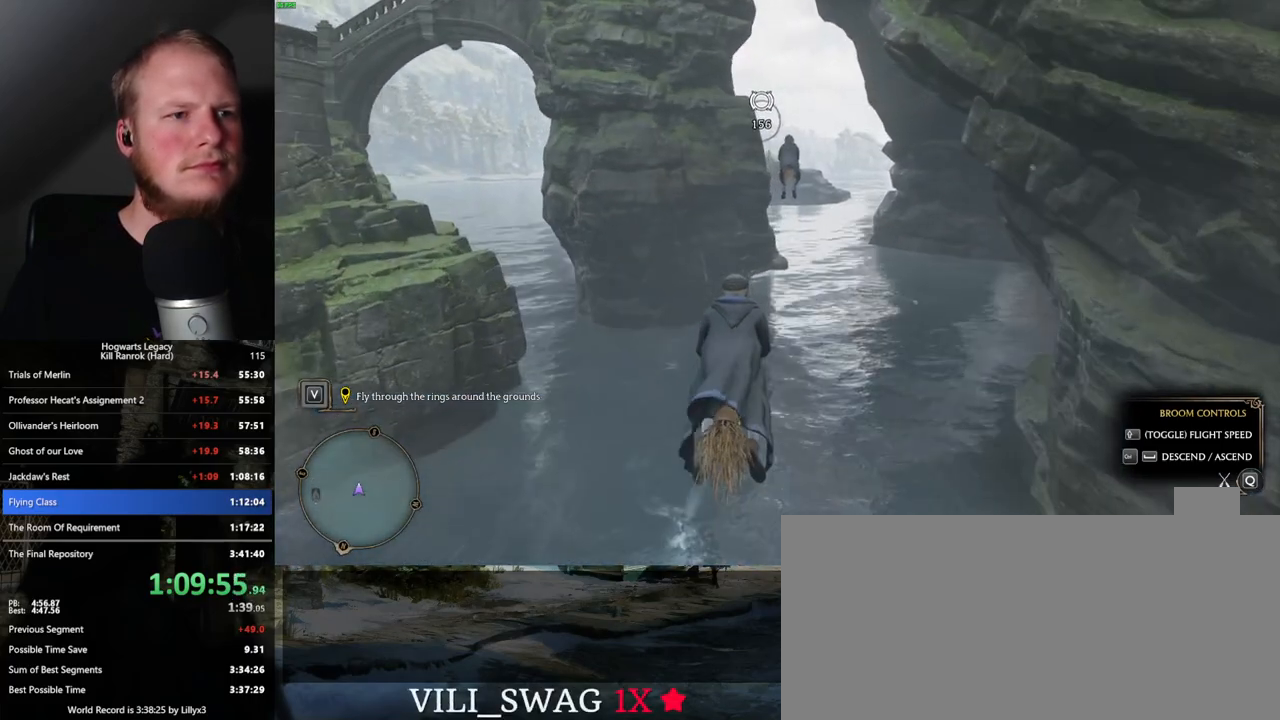
{"keys": ["w"], "mouse": [], "events": [[83, "space", "up"]]}
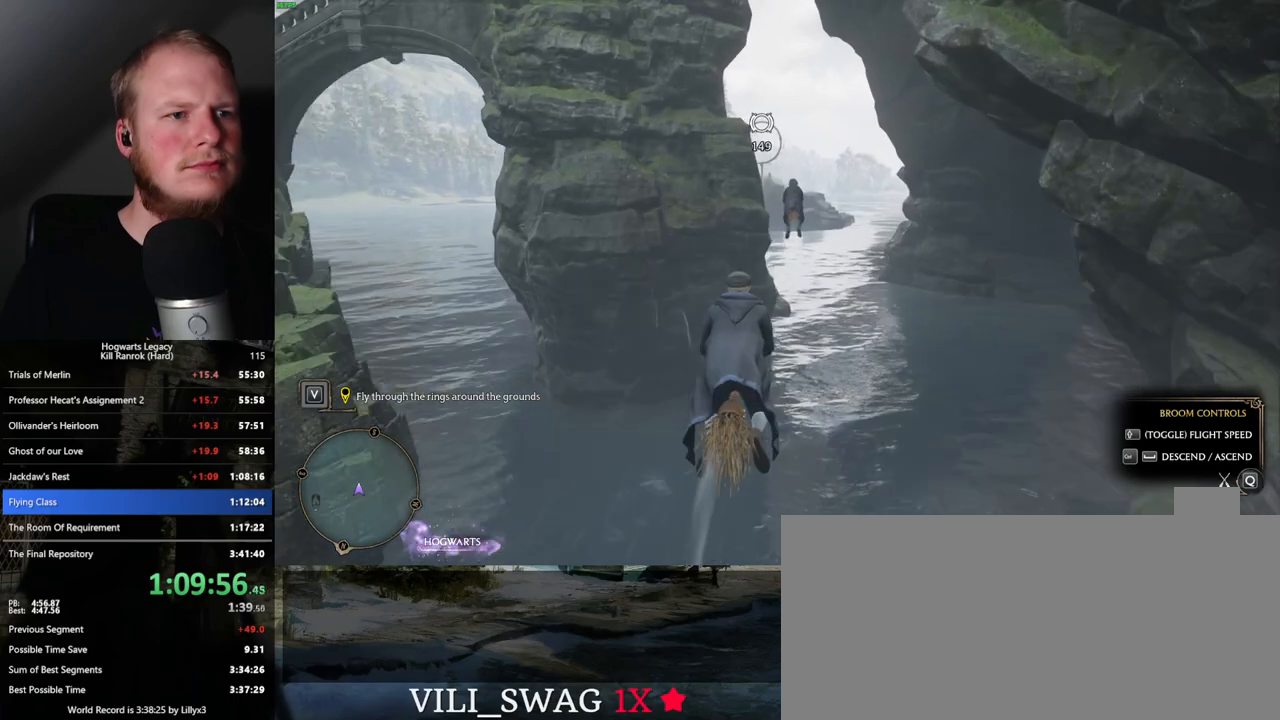
{"keys": ["w"], "mouse": [], "events": [[100, "space", "down"], [133, "space", "up"], [250, "space", "down"], [433, "space", "up"]]}
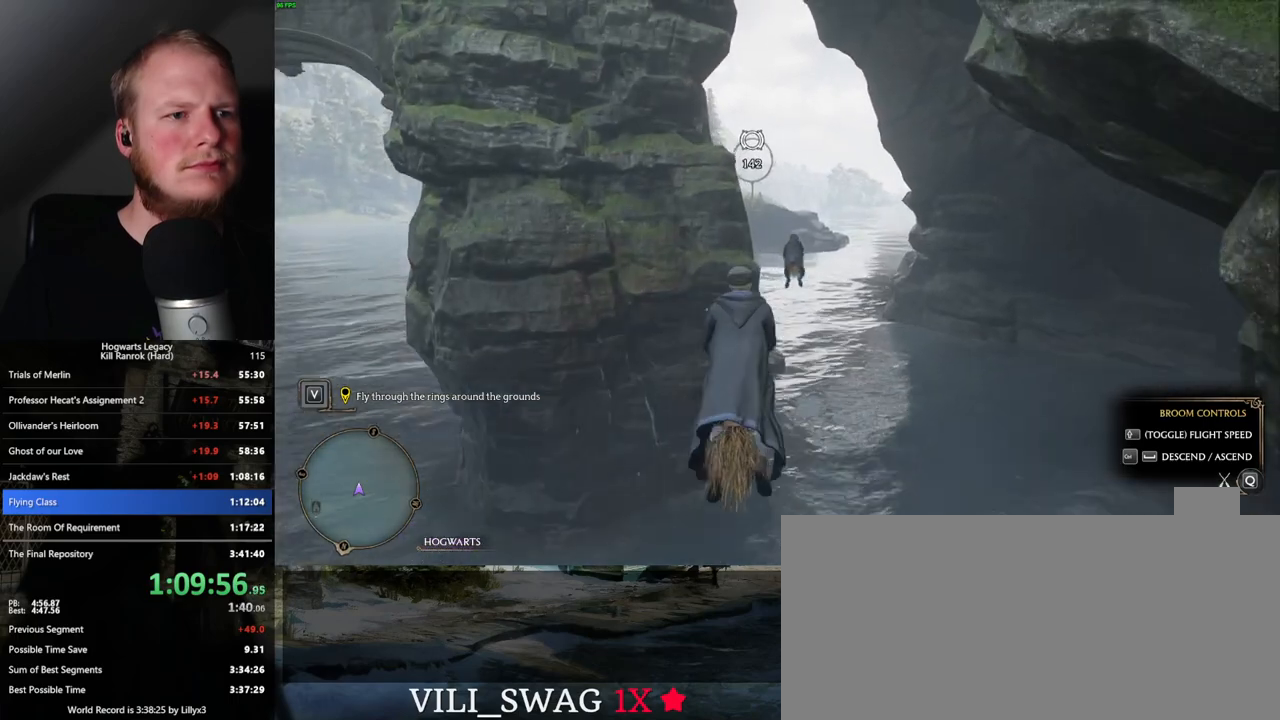
{"keys": ["w"], "mouse": [], "events": [[67, "space", "down"], [150, "space", "up"], [283, "space", "down"], [333, "space", "up"]]}
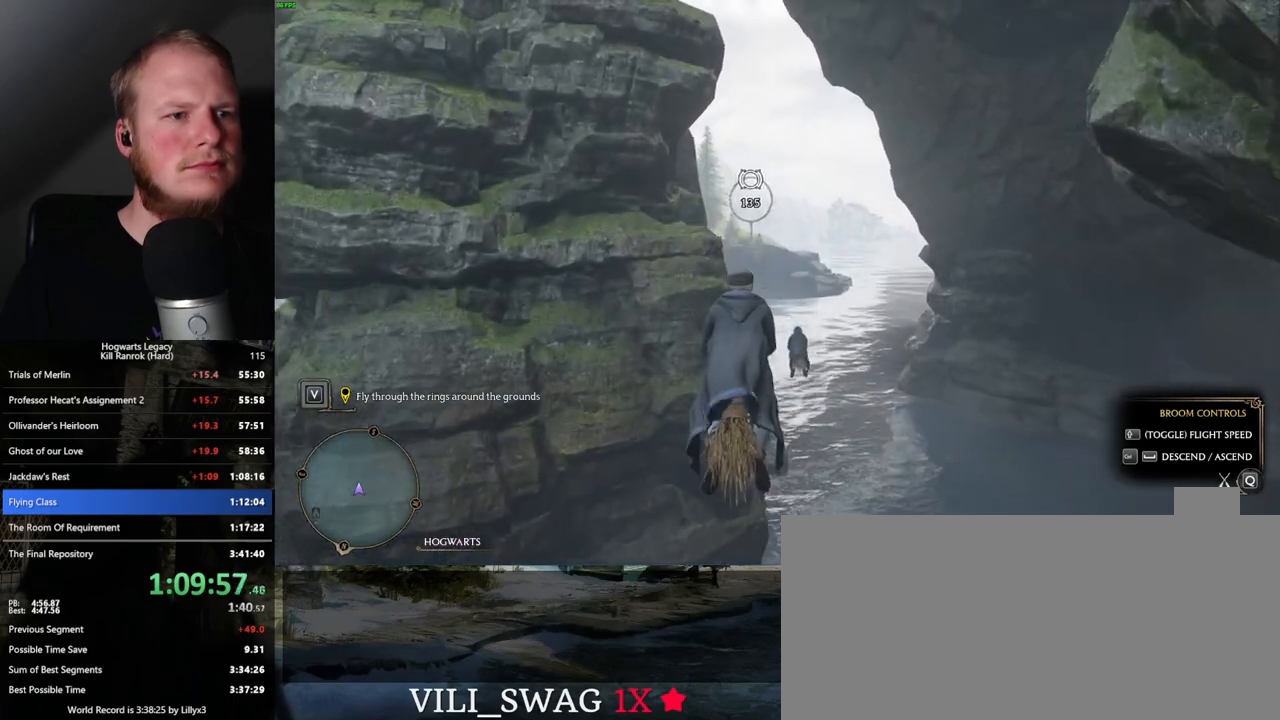
{"keys": ["ctrl_l", "w"], "mouse": [], "events": [[83, "ctrl_l", "down"], [250, "ctrl_l", "up"], [283, "space", "down"], [400, "space", "up"], [433, "ctrl_l", "down"]]}
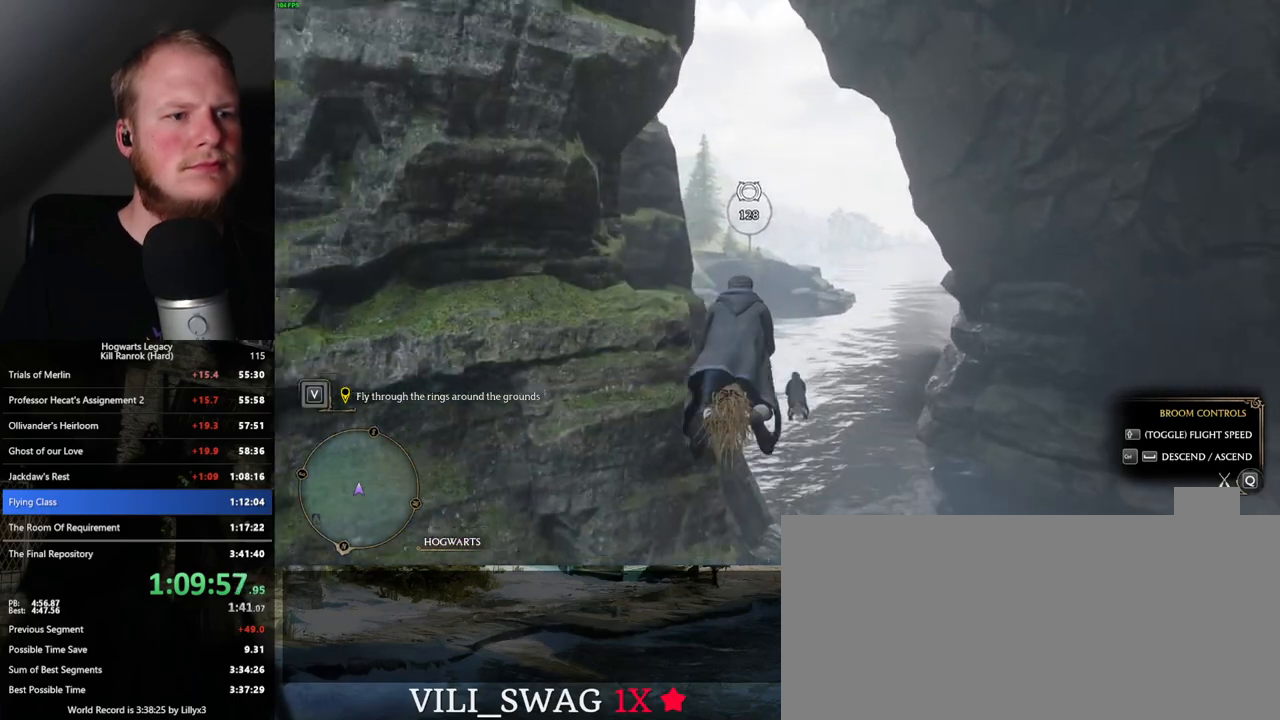
{"keys": ["space", "w"], "mouse": [], "events": [[67, "ctrl_l", "up"], [83, "space", "down"], [167, "space", "up"], [183, "ctrl_l", "down"], [283, "ctrl_l", "up"], [283, "space", "down"]]}
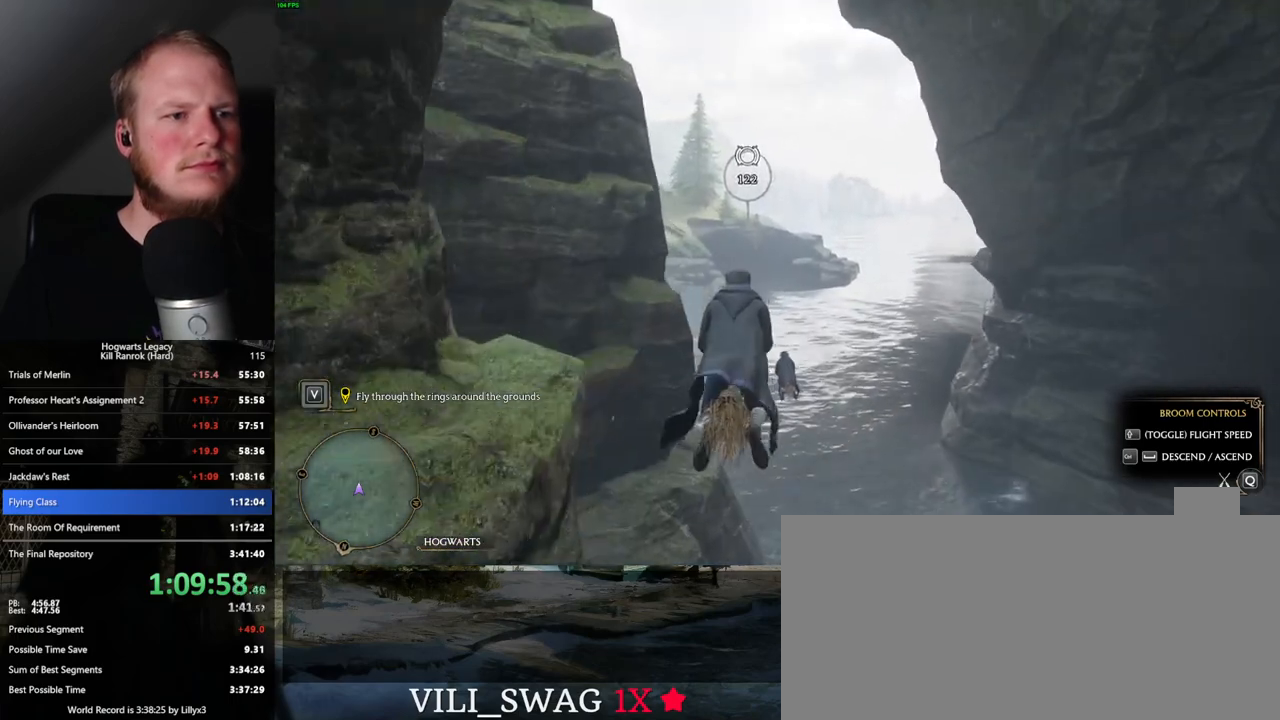
{"keys": ["ctrl_l", "w"], "mouse": [], "events": [[100, "space", "up"], [250, "ctrl_l", "down"]]}
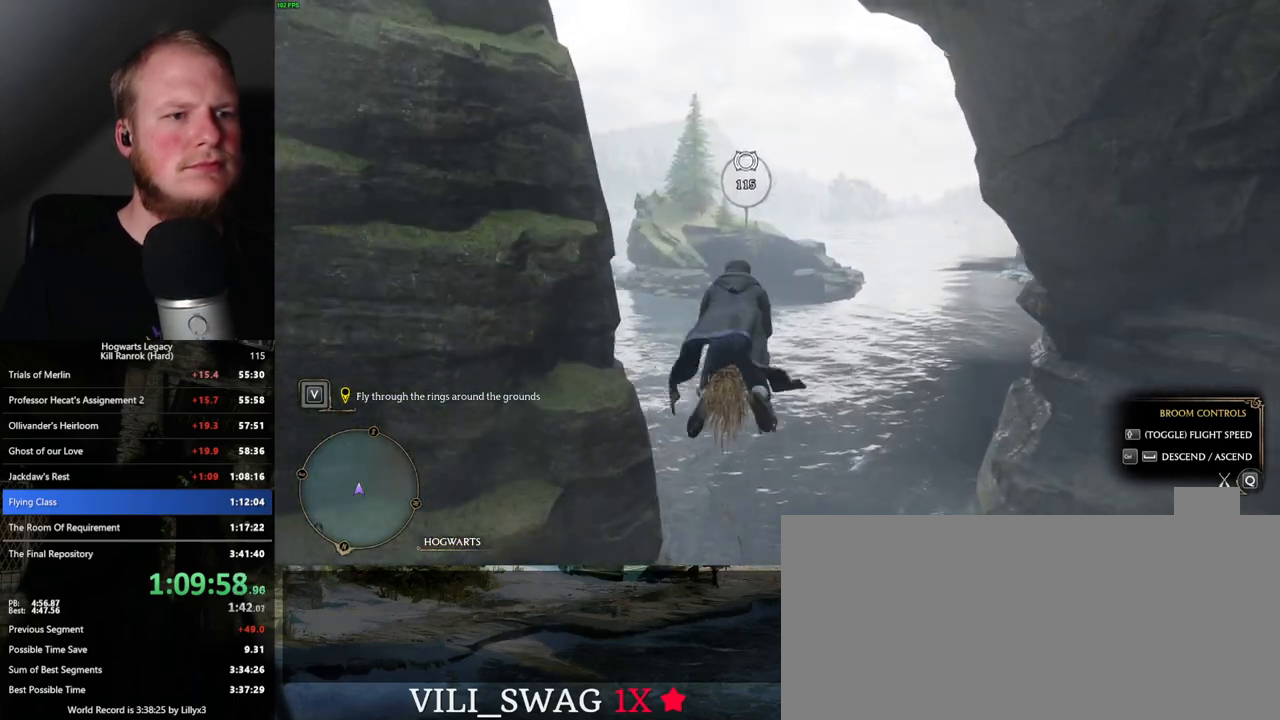
{"keys": ["w"], "mouse": [], "events": [[33, "ctrl_l", "up"], [133, "space", "down"], [433, "space", "up"]]}
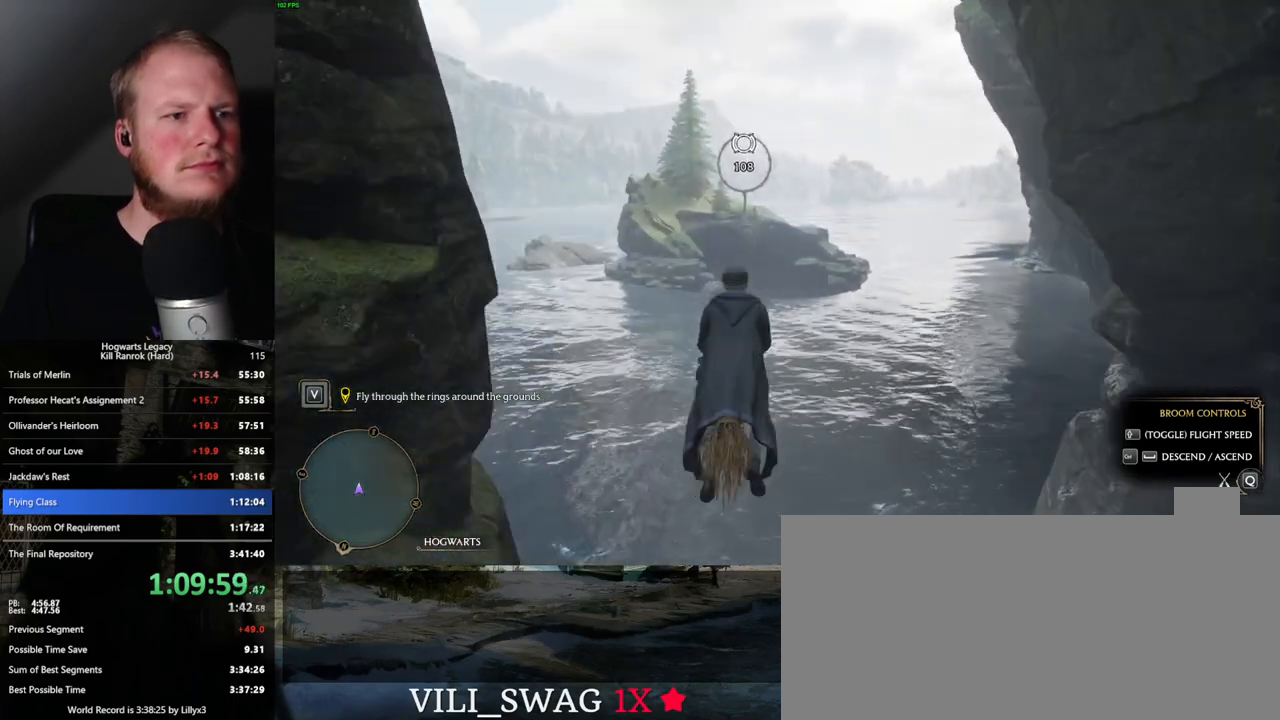
{"keys": ["space", "w"], "mouse": [], "events": [[17, "ctrl_l", "down"], [250, "ctrl_l", "up"], [367, "space", "down"]]}
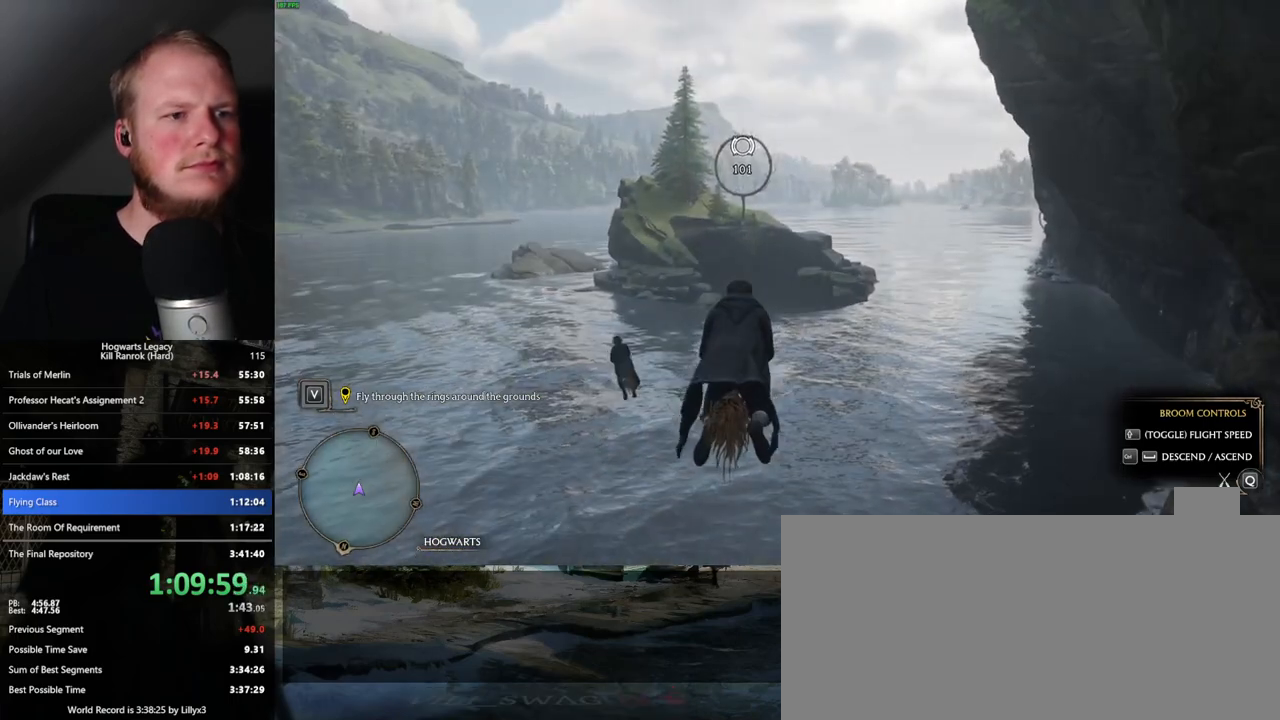
{"keys": ["space", "w"], "mouse": [], "events": [[233, "space", "up"], [250, "ctrl_l", "down"], [450, "ctrl_l", "up"], [483, "space", "down"]]}
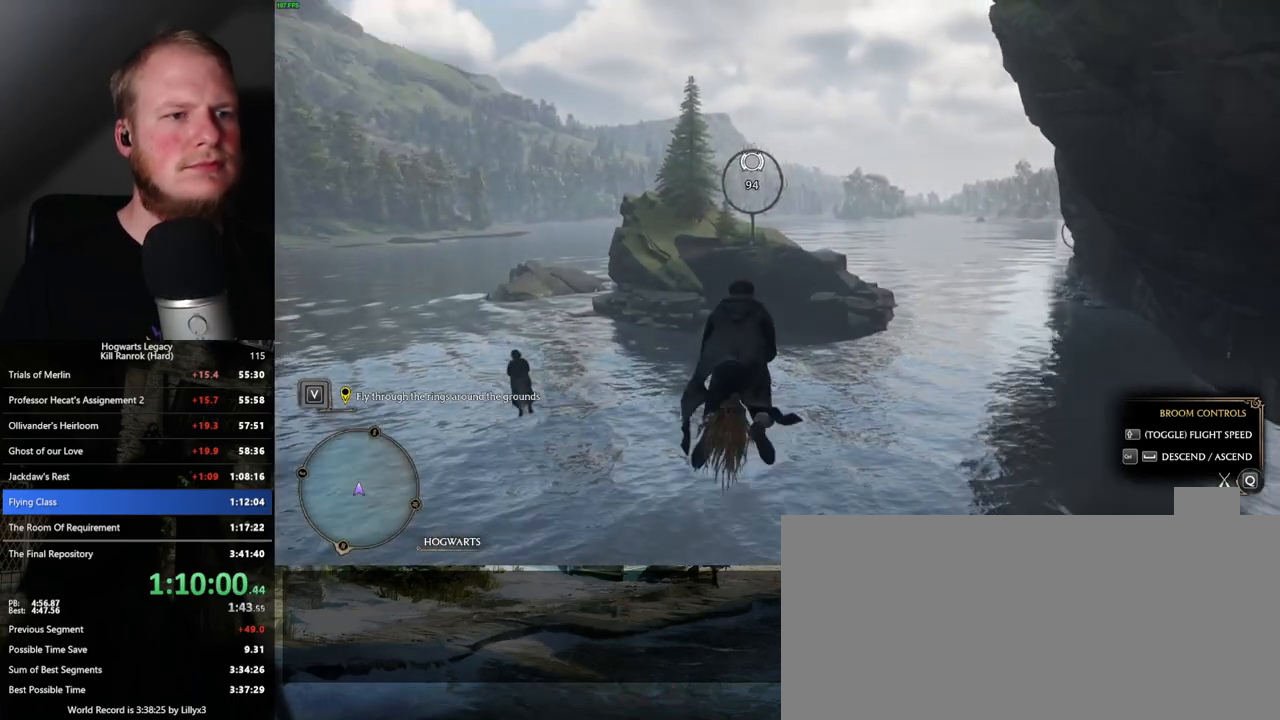
{"keys": ["w"], "mouse": [], "events": [[83, "space", "up"], [167, "ctrl_l", "down"], [417, "ctrl_l", "up"]]}
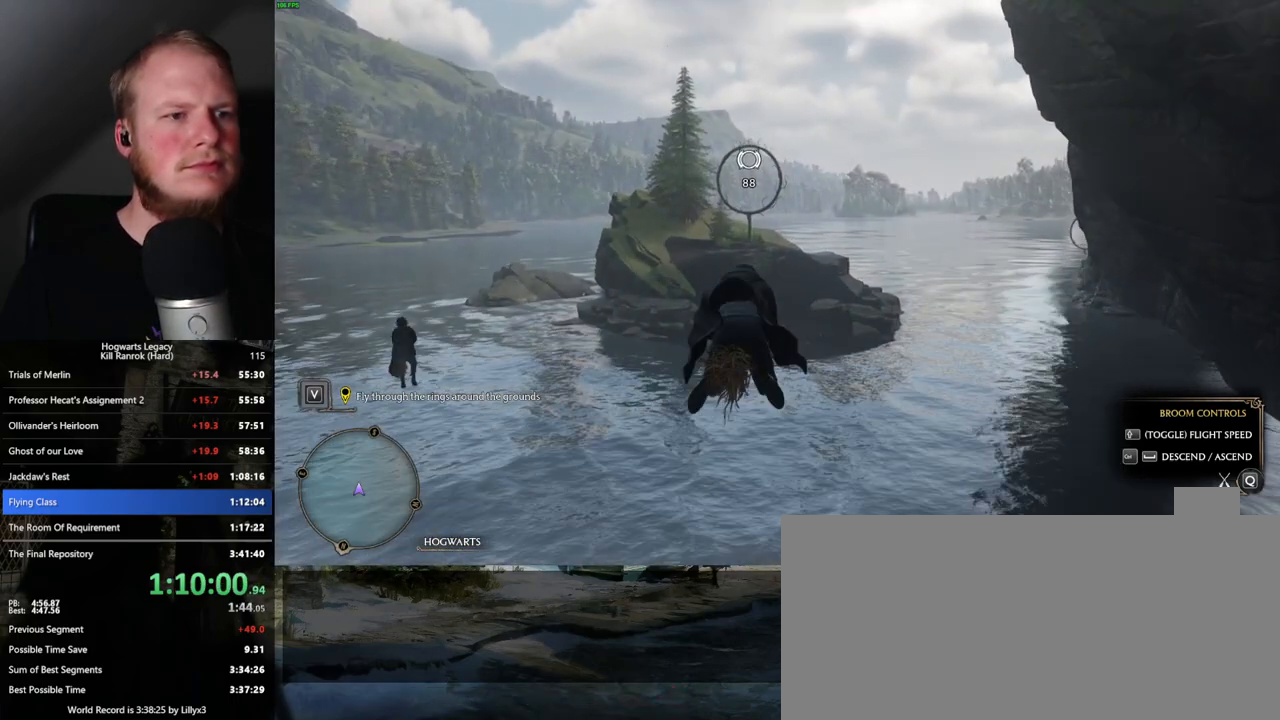
{"keys": ["space", "w"], "mouse": [], "events": [[67, "space", "down"], [150, "space", "up"], [267, "ctrl_l", "down"], [450, "ctrl_l", "up"], [500, "space", "down"]]}
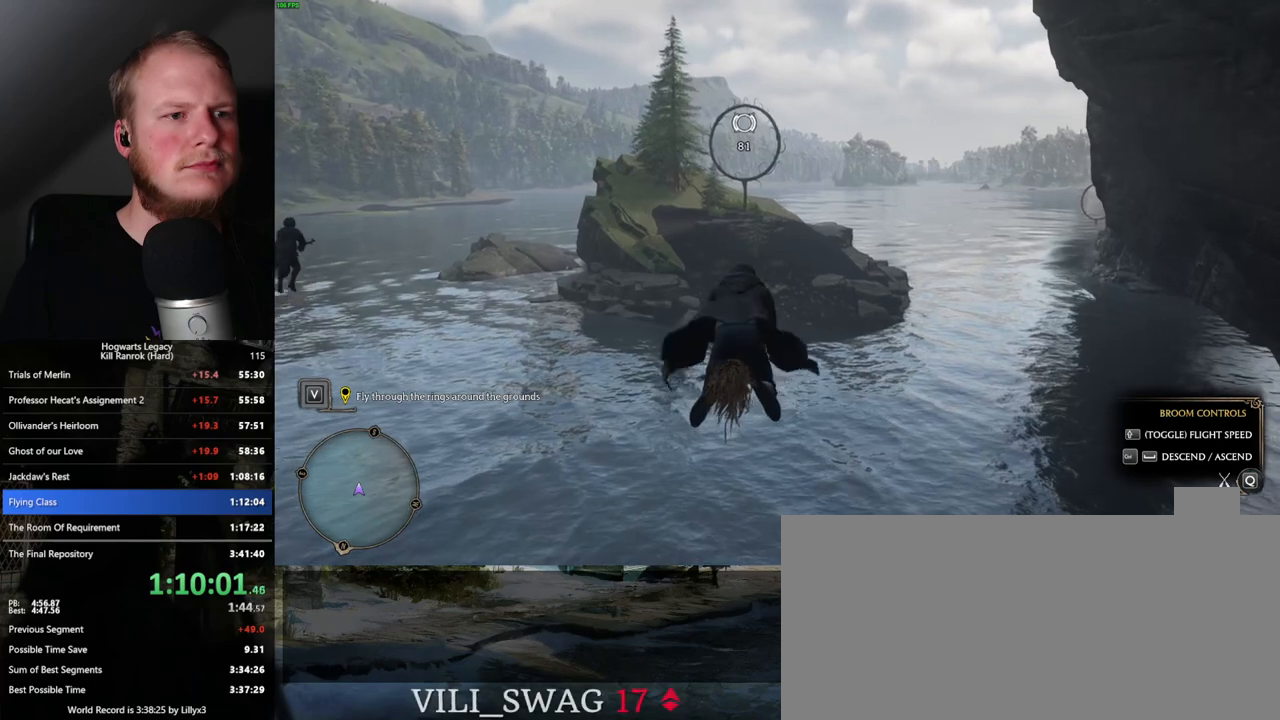
{"keys": ["ctrl_l", "w"], "mouse": [], "events": [[250, "space", "up"], [333, "ctrl_l", "down"]]}
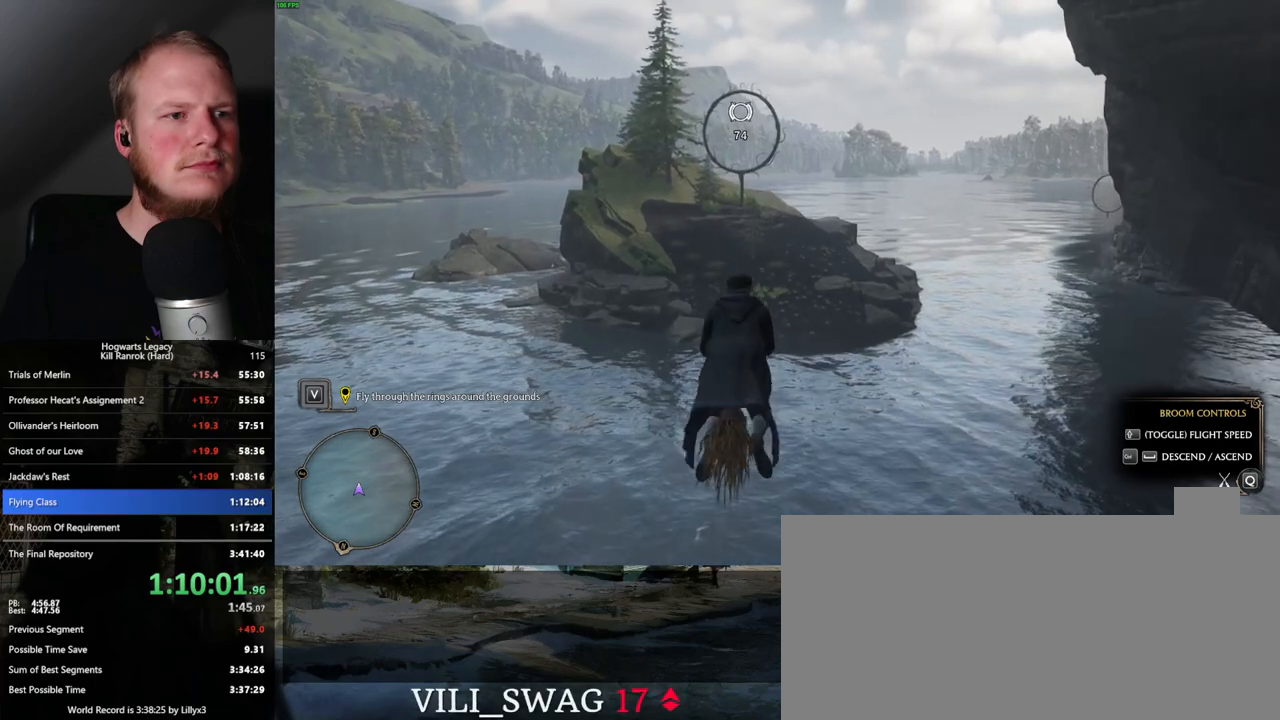
{"keys": ["w"], "mouse": [], "events": [[167, "ctrl_l", "up"], [200, "space", "down"], [483, "space", "up"]]}
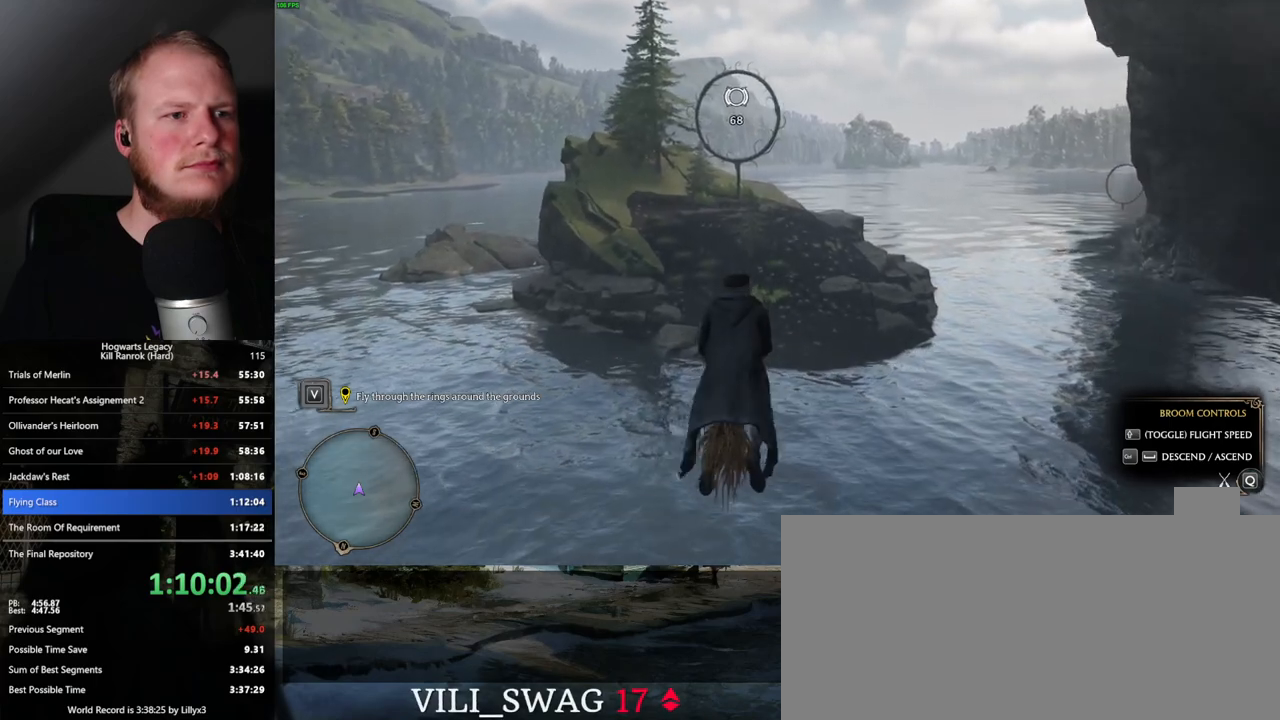
{"keys": ["space", "w"], "mouse": [], "events": [[33, "ctrl_l", "down"], [100, "ctrl_l", "up"], [133, "space", "down"], [317, "space", "up"], [500, "space", "down"]]}